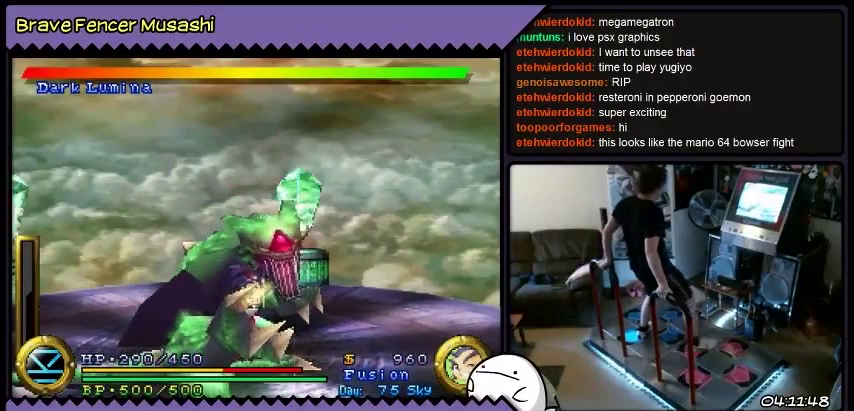
Gameplay with a controller (PlayStation layout); each line is a JSON object with the inputs held at the frame after it. "events" lists button and stick changes between this image and that frame as [ms after this image, input, new state], when the widget could be followed in between. Not read: CIRCLE CROSS L1 L2 L3 R1 R2 R3 SELECT SQUARE START TRIANGLE keyboard_mouse.
{"buttons": ["DPAD_UP"], "events": []}
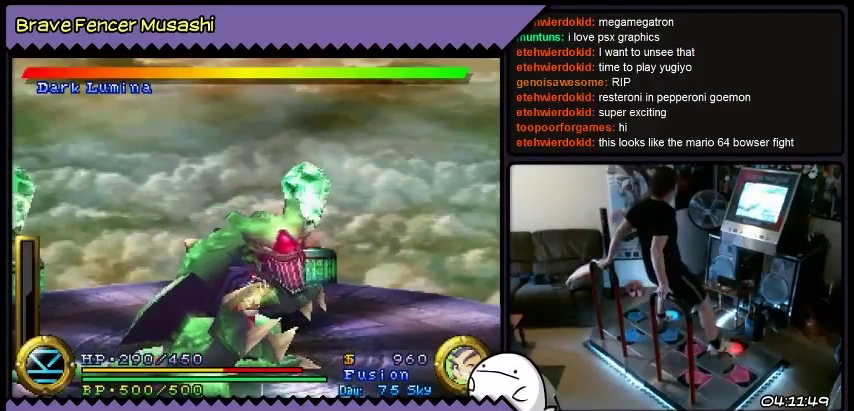
{"buttons": ["DPAD_UP"], "events": []}
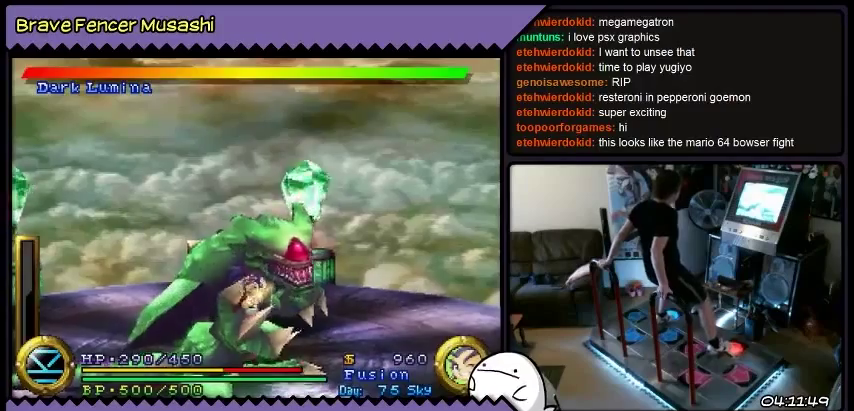
{"buttons": ["DPAD_UP"], "events": []}
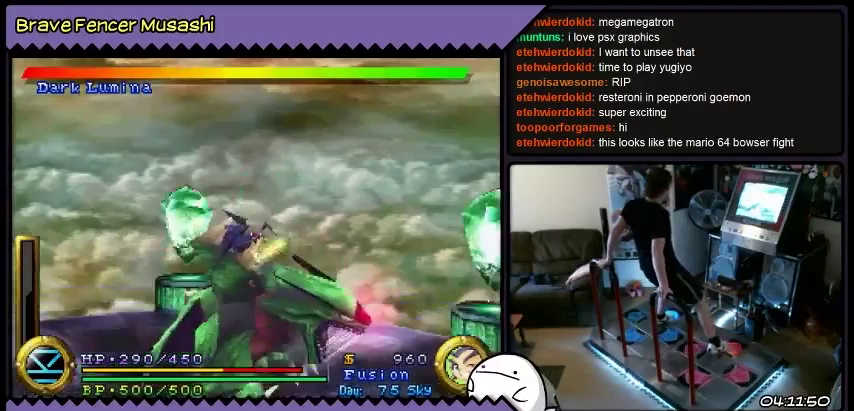
{"buttons": ["DPAD_UP"], "events": []}
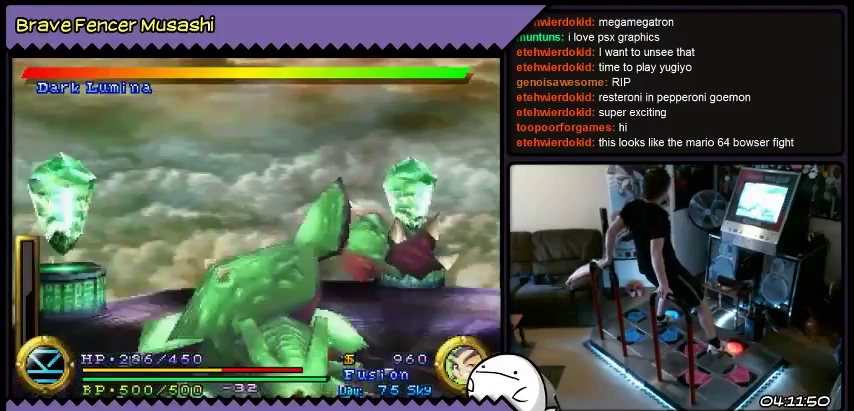
{"buttons": ["DPAD_UP"], "events": []}
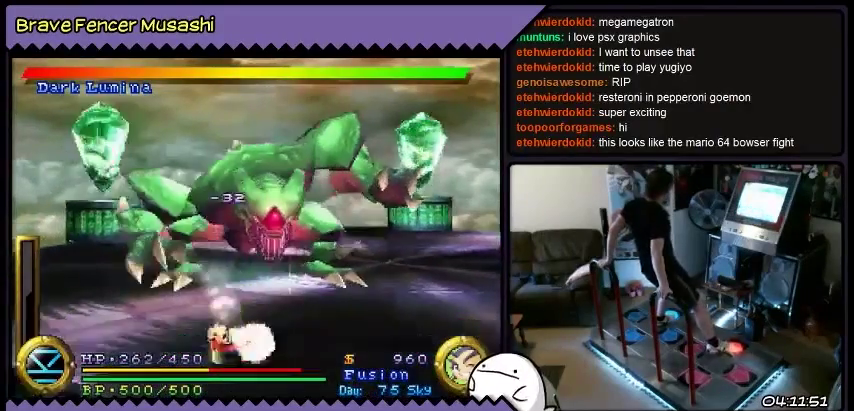
{"buttons": ["DPAD_UP"], "events": []}
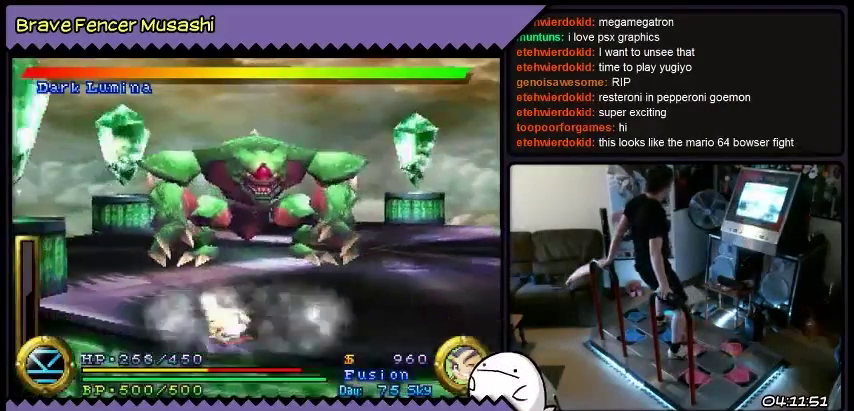
{"buttons": ["DPAD_UP"], "events": []}
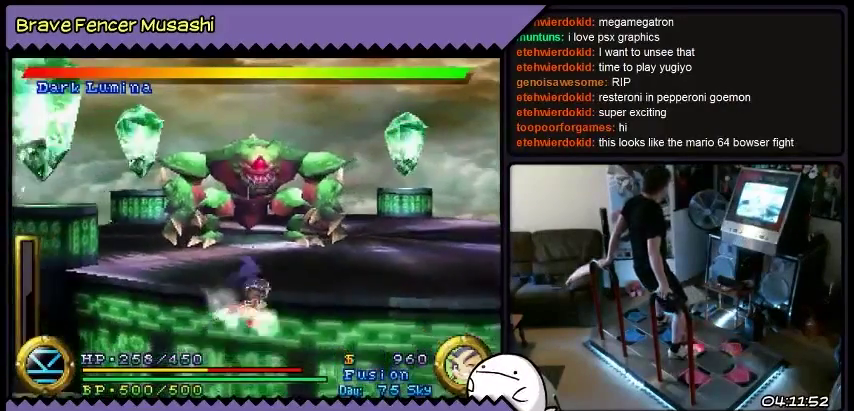
{"buttons": ["DPAD_UP"], "events": []}
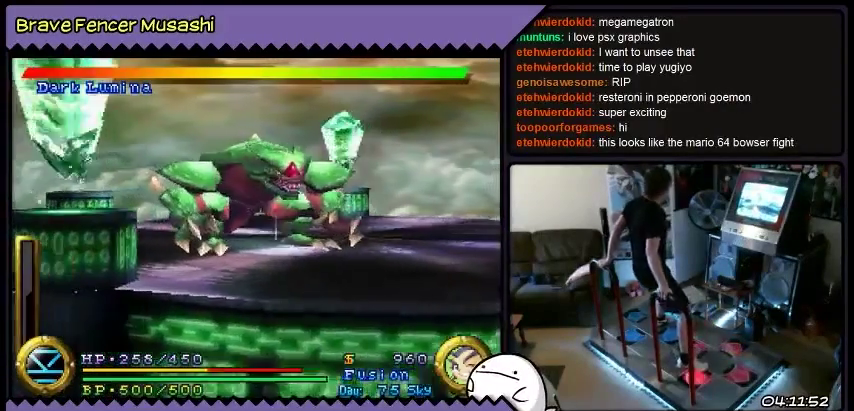
{"buttons": ["DPAD_UP"], "events": []}
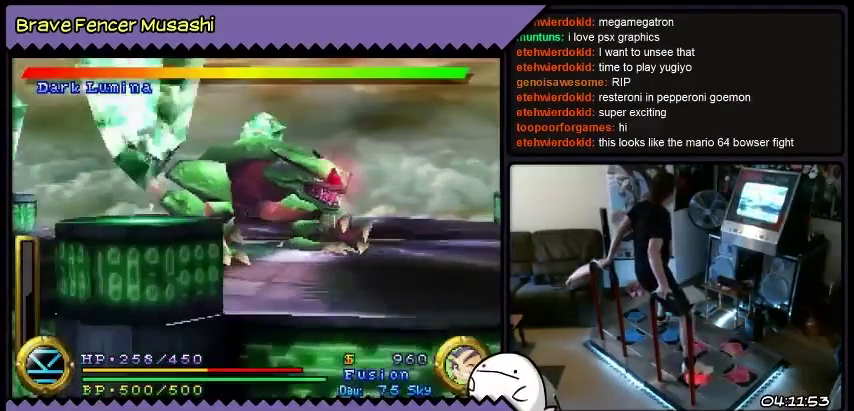
{"buttons": ["DPAD_UP"], "events": []}
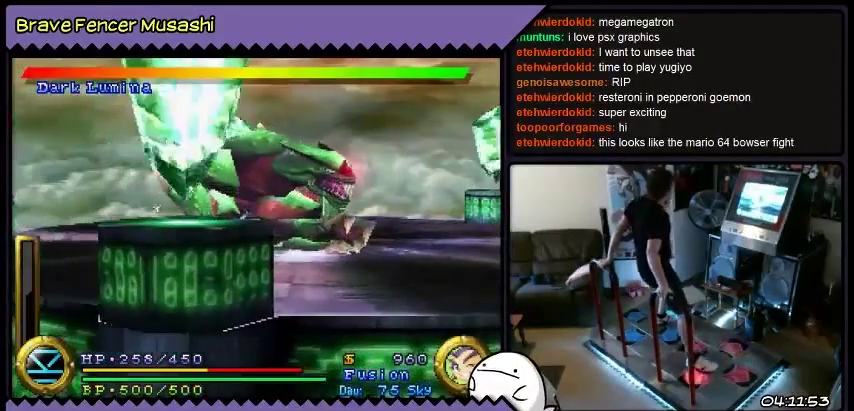
{"buttons": [], "events": [[233, "DPAD_UP", "up"]]}
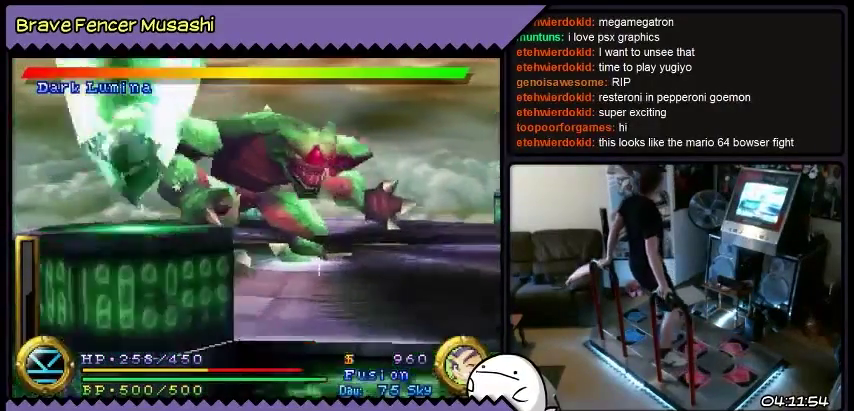
{"buttons": [], "events": []}
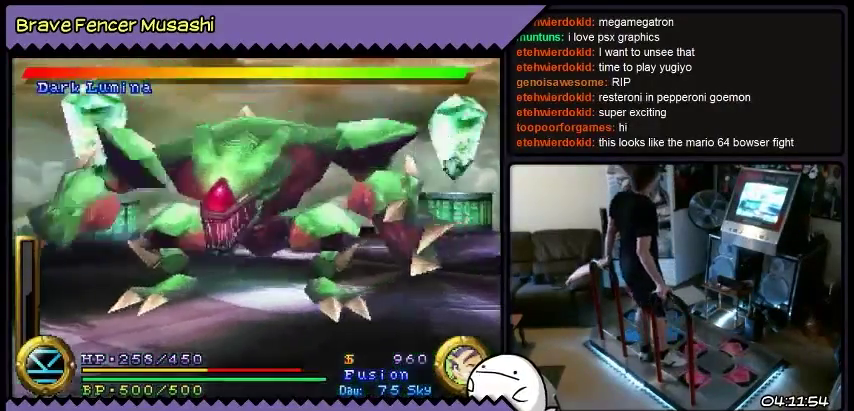
{"buttons": [], "events": []}
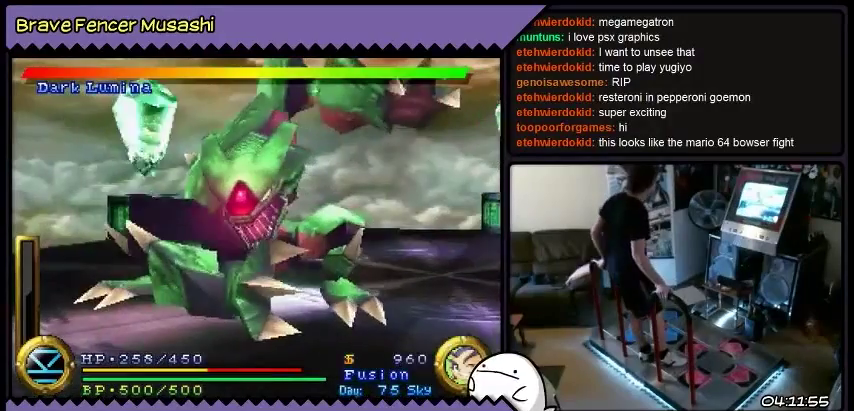
{"buttons": [], "events": []}
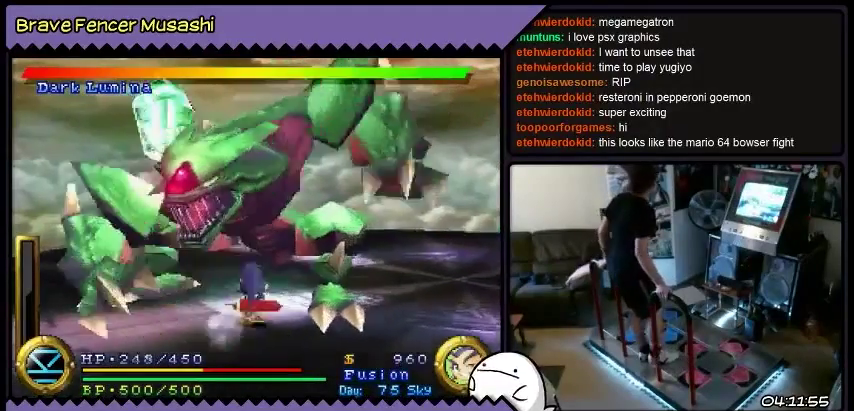
{"buttons": ["DPAD_UP"], "events": [[33, "DPAD_UP", "down"]]}
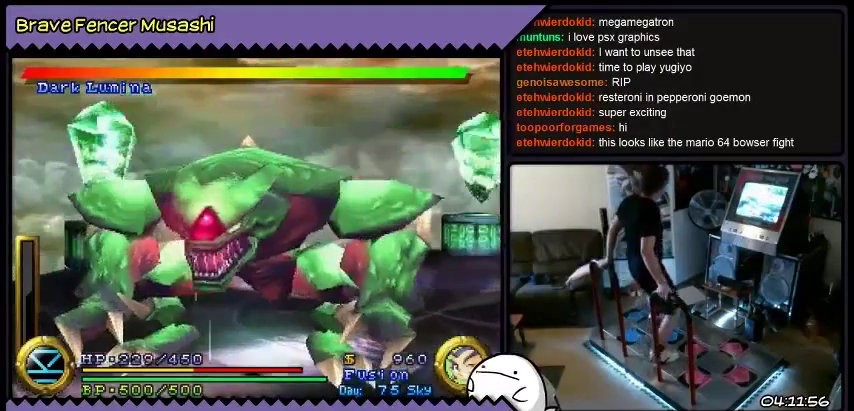
{"buttons": ["DPAD_UP", "DPAD_LEFT"], "events": [[334, "DPAD_LEFT", "down"]]}